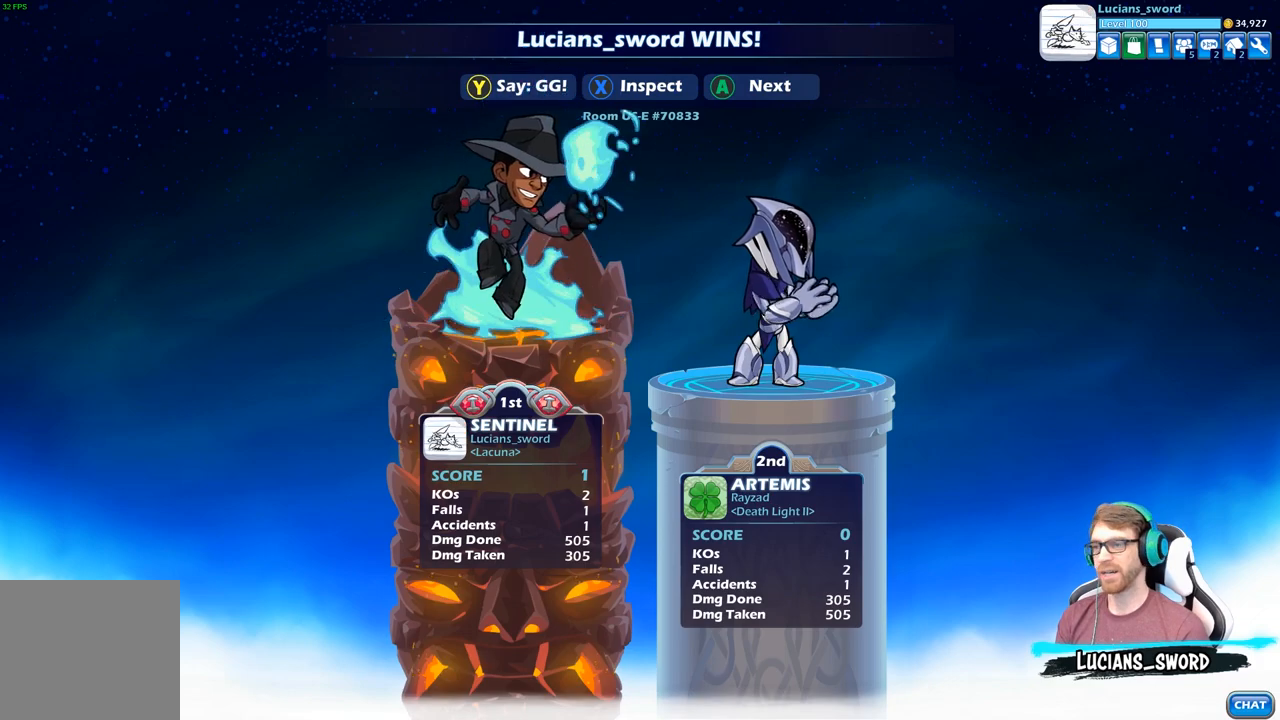
Gameplay with a controller (Xbox layout); each line is a JSON object with the inputs held at the frame after it. "events" lists button and stick changes between this image and that frame as [ms after this image, input, new state], when the widget could be followed in between.
{"buttons": [], "left_stick": "center", "right_stick": "center", "events": [[117, "Y", "down"], [217, "Y", "up"], [367, "Y", "down"], [450, "Y", "up"]]}
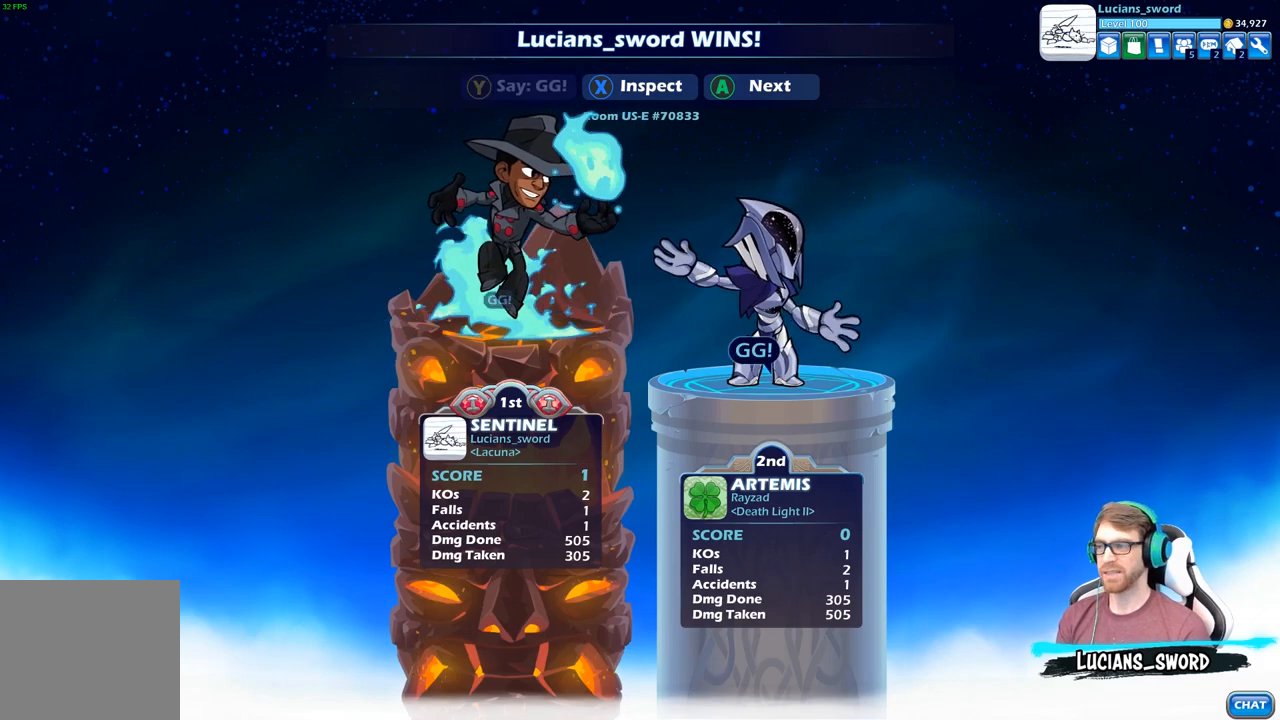
{"buttons": [], "left_stick": "center", "right_stick": "center", "events": [[83, "Y", "down"], [183, "Y", "up"], [300, "Y", "down"], [383, "Y", "up"]]}
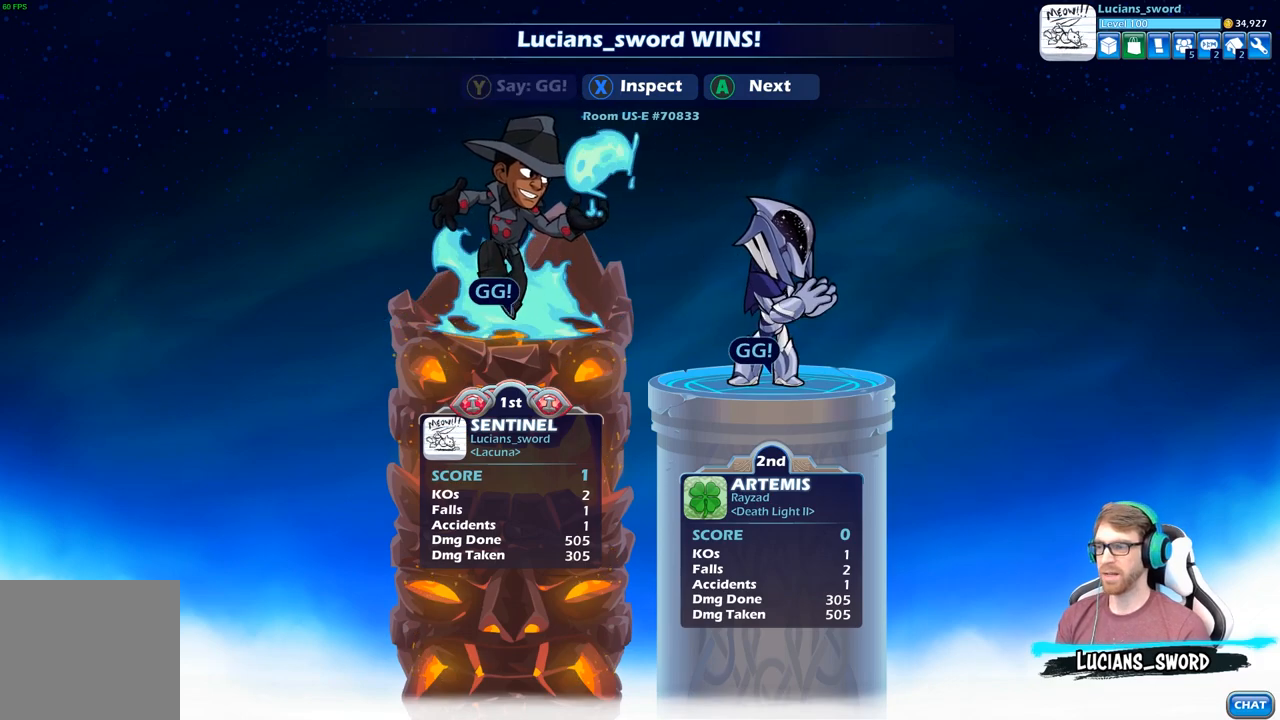
{"buttons": [], "left_stick": "center", "right_stick": "center", "events": []}
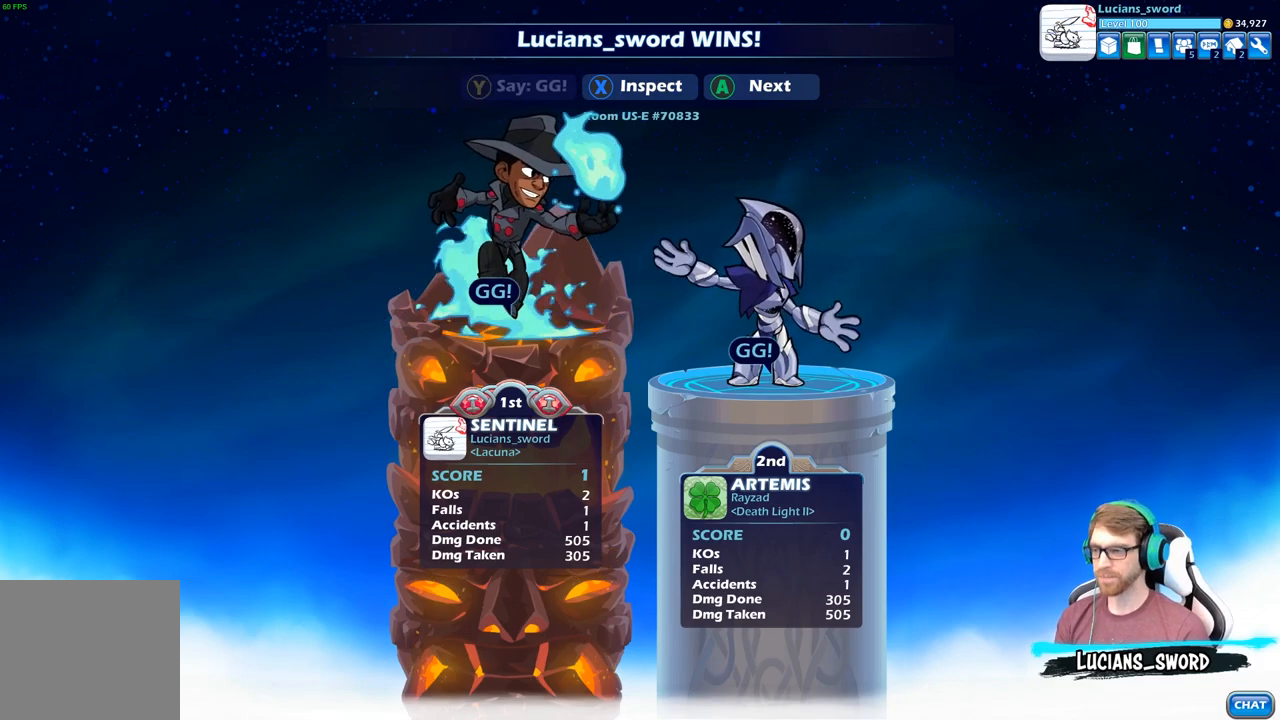
{"buttons": [], "left_stick": "center", "right_stick": "center", "events": []}
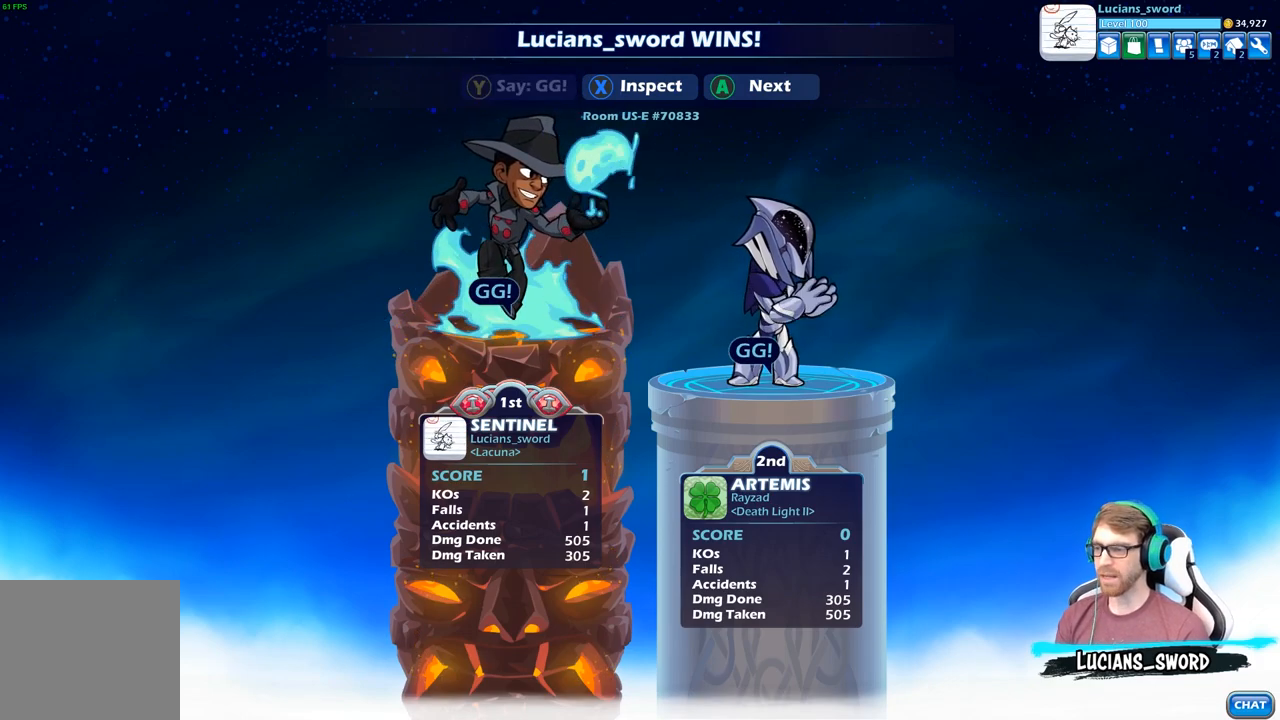
{"buttons": ["A"], "left_stick": "center", "right_stick": "center", "events": [[417, "A", "down"]]}
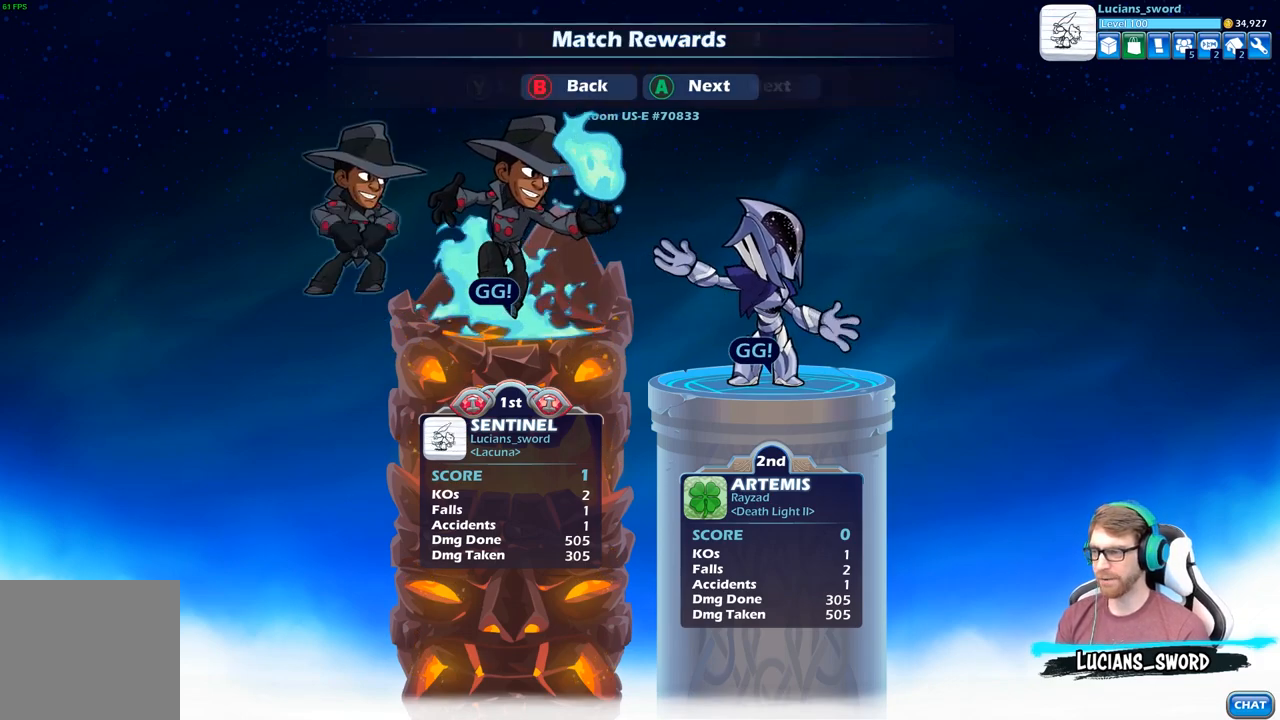
{"buttons": [], "left_stick": "center", "right_stick": "center", "events": [[83, "A", "up"]]}
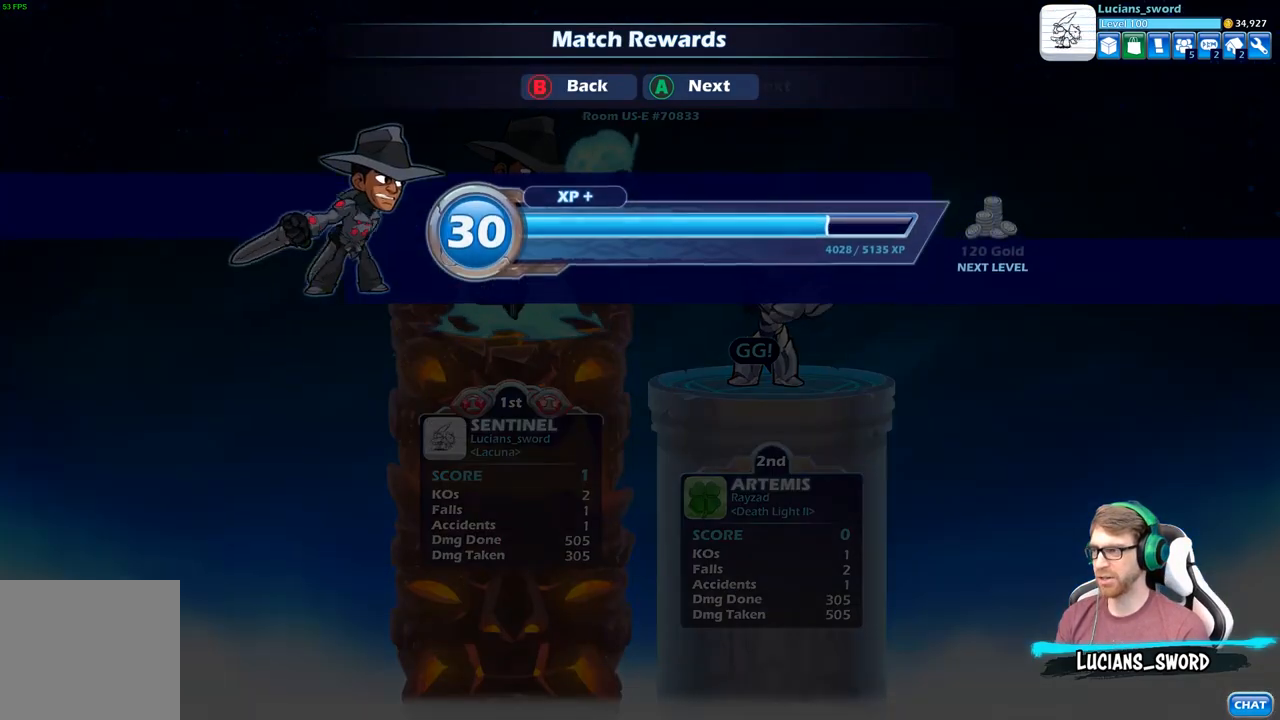
{"buttons": [], "left_stick": "center", "right_stick": "center", "events": [[67, "A", "down"], [200, "A", "up"]]}
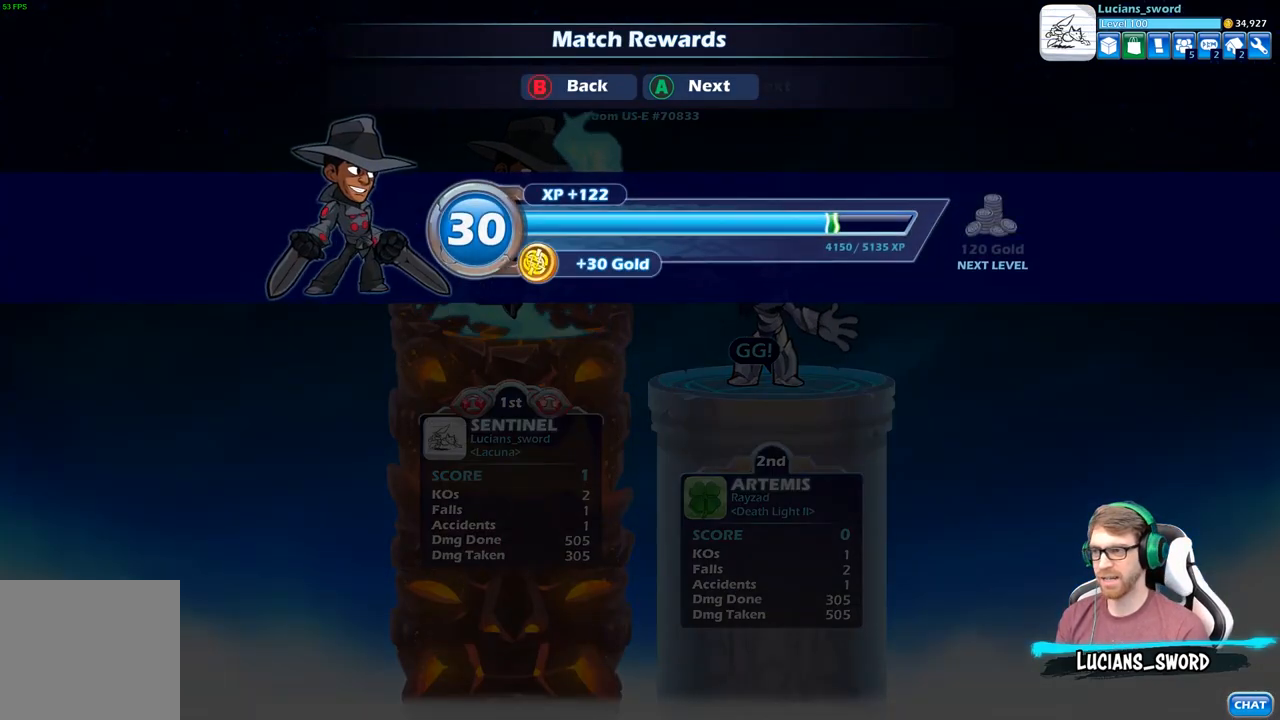
{"buttons": ["A"], "left_stick": "center", "right_stick": "center", "events": [[483, "A", "down"]]}
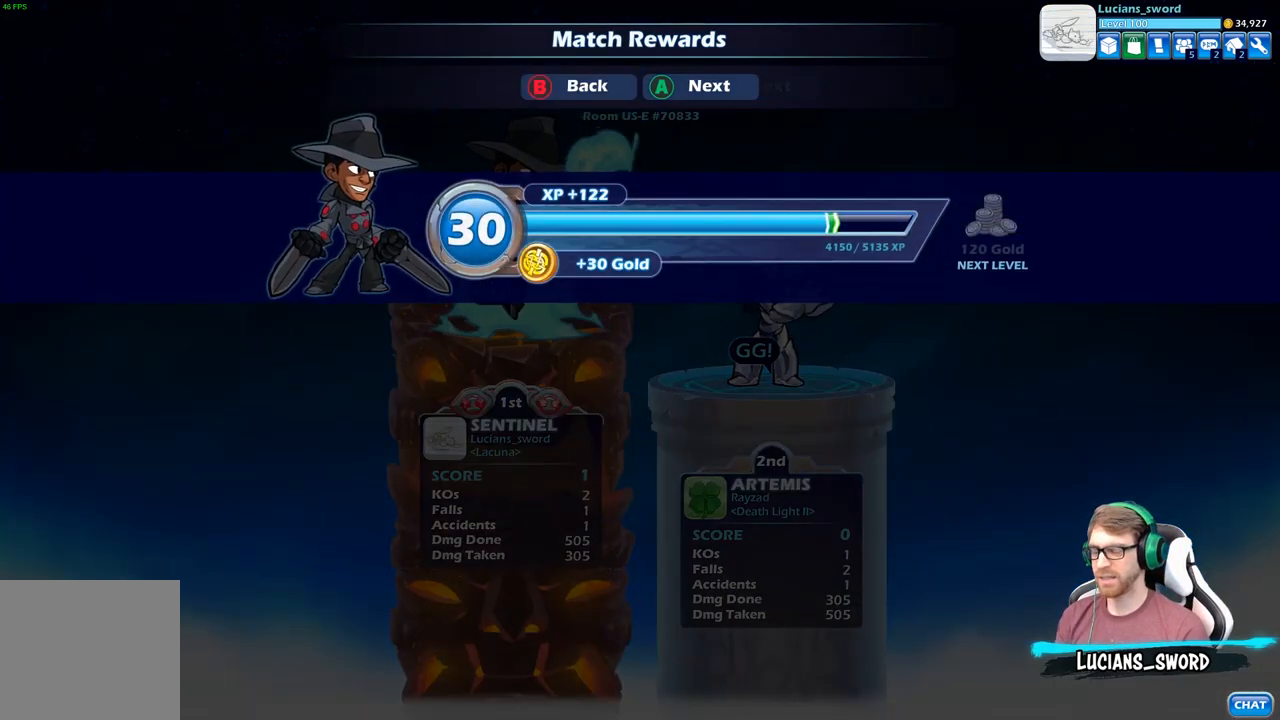
{"buttons": [], "left_stick": "center", "right_stick": "center", "events": [[50, "A", "up"]]}
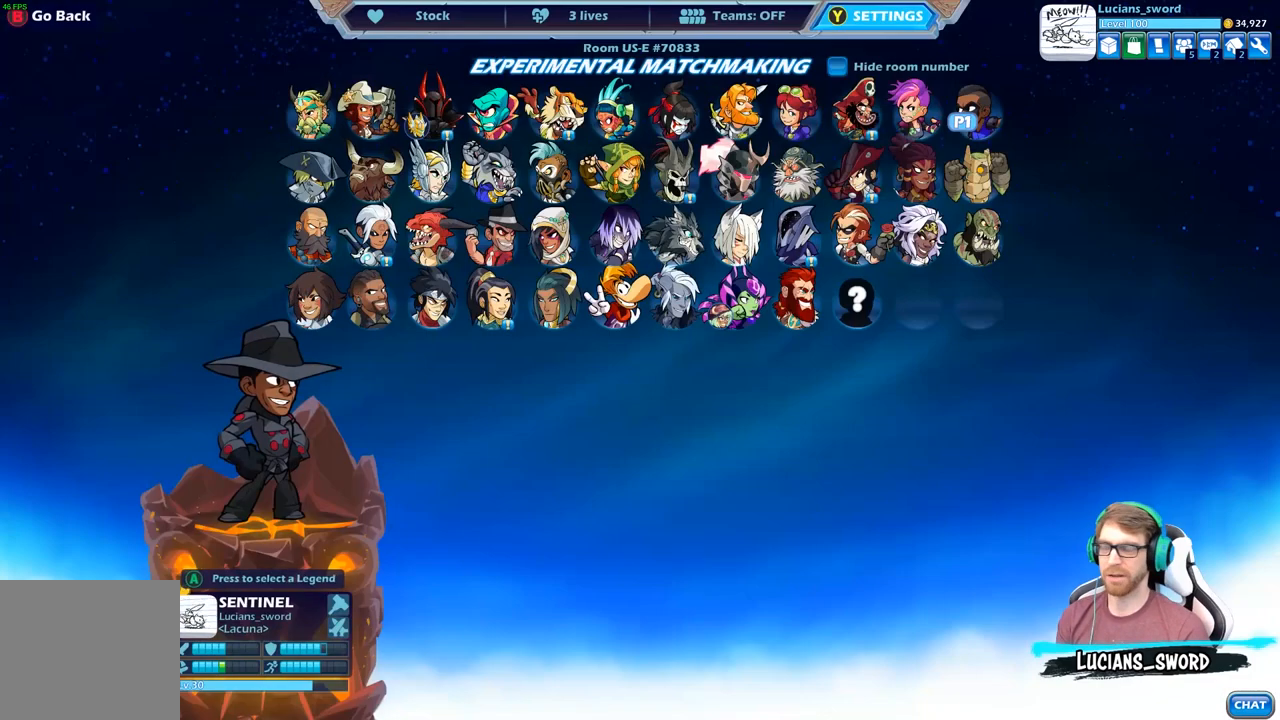
{"buttons": [], "left_stick": "center", "right_stick": "center", "events": []}
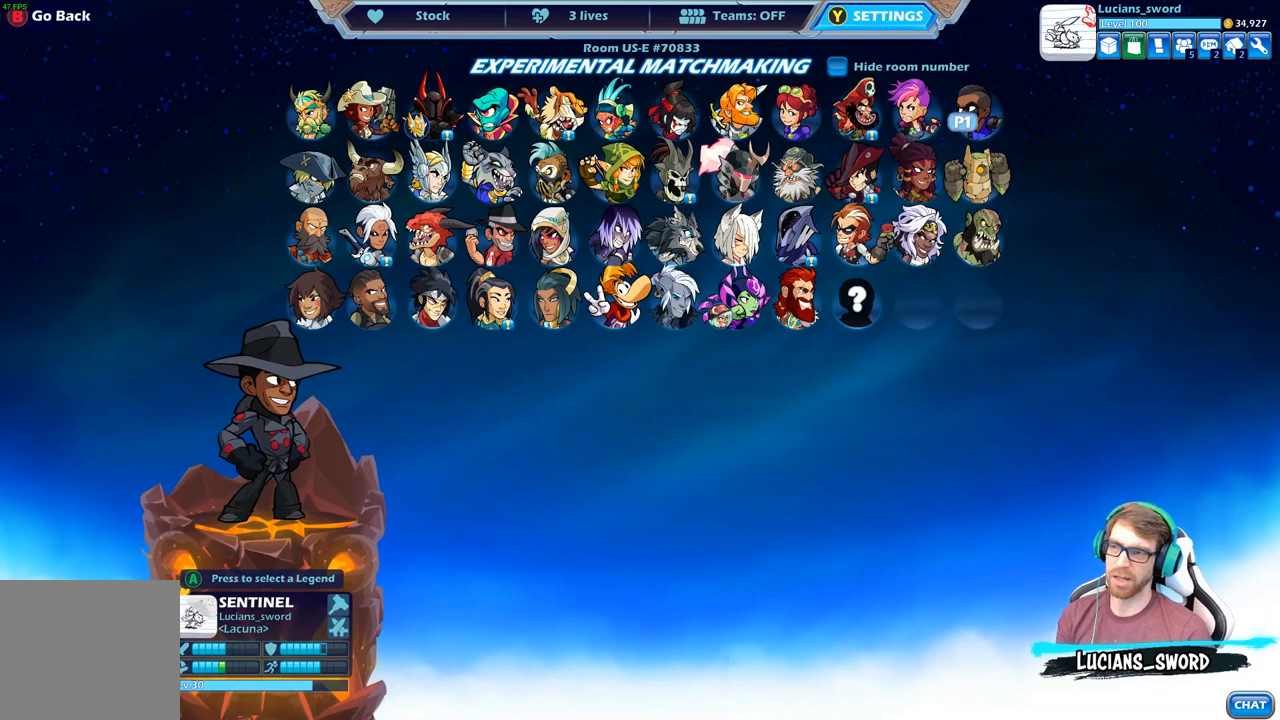
{"buttons": [], "left_stick": "center", "right_stick": "center", "events": []}
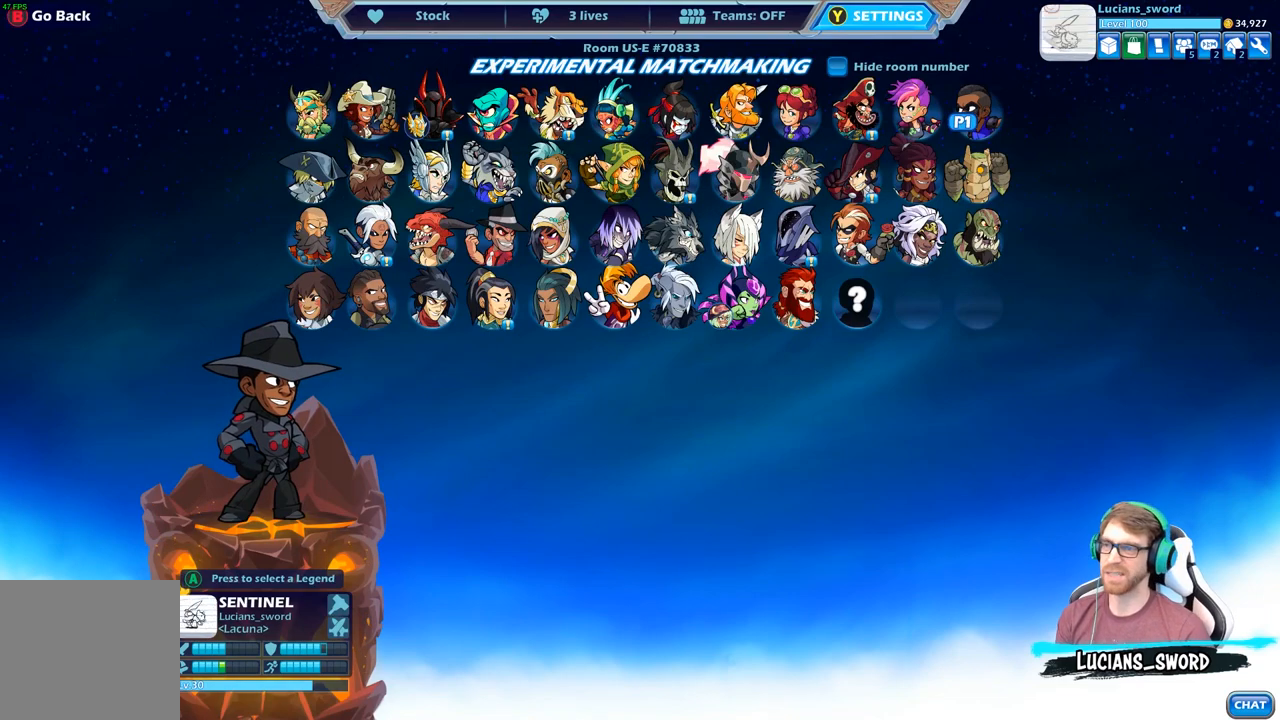
{"buttons": ["DPAD_RIGHT"], "left_stick": "center", "right_stick": "center", "events": [[383, "DPAD_RIGHT", "down"]]}
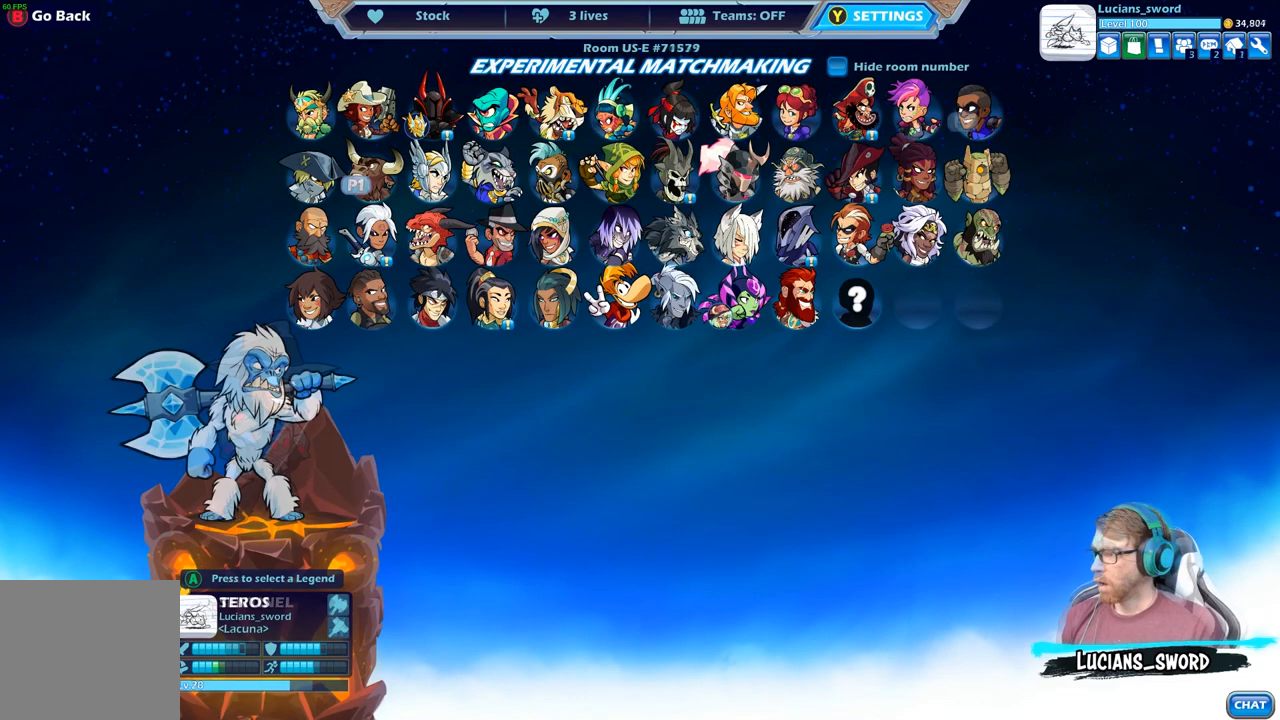
{"buttons": [], "left_stick": "center", "right_stick": "center", "events": [[17, "DPAD_RIGHT", "up"]]}
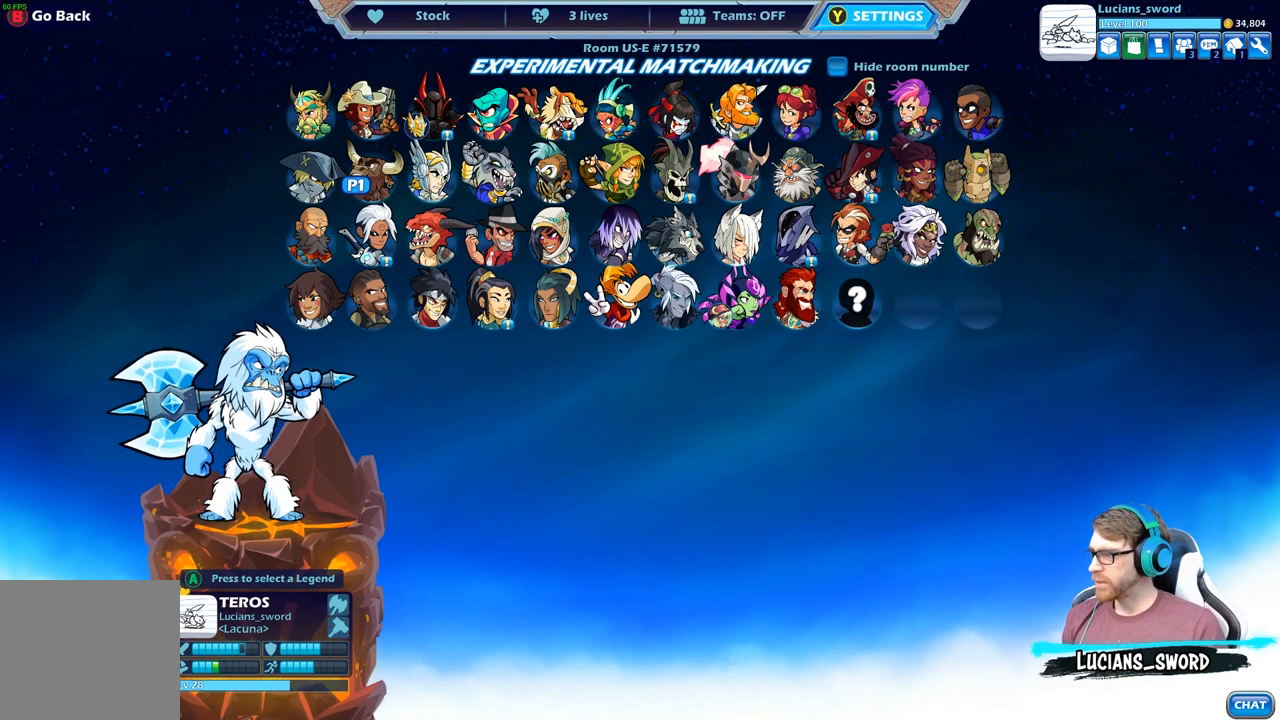
{"buttons": [], "left_stick": "center", "right_stick": "center", "events": []}
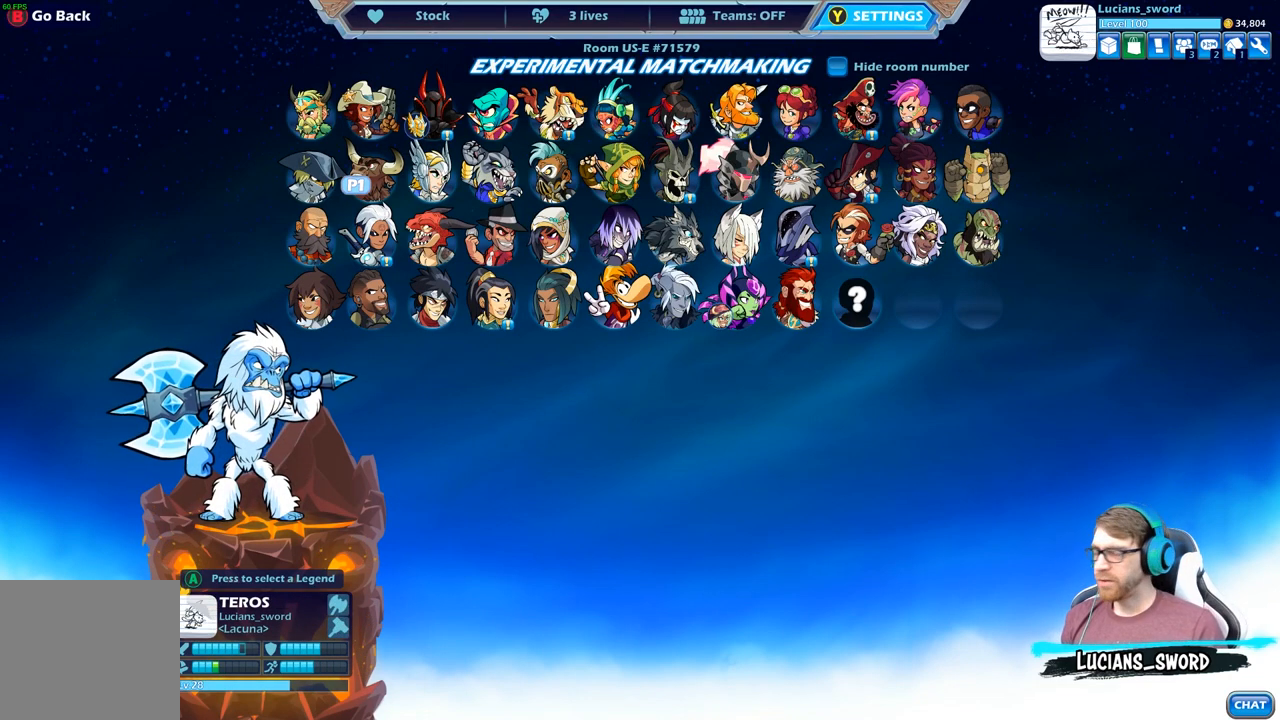
{"buttons": [], "left_stick": "center", "right_stick": "center", "events": []}
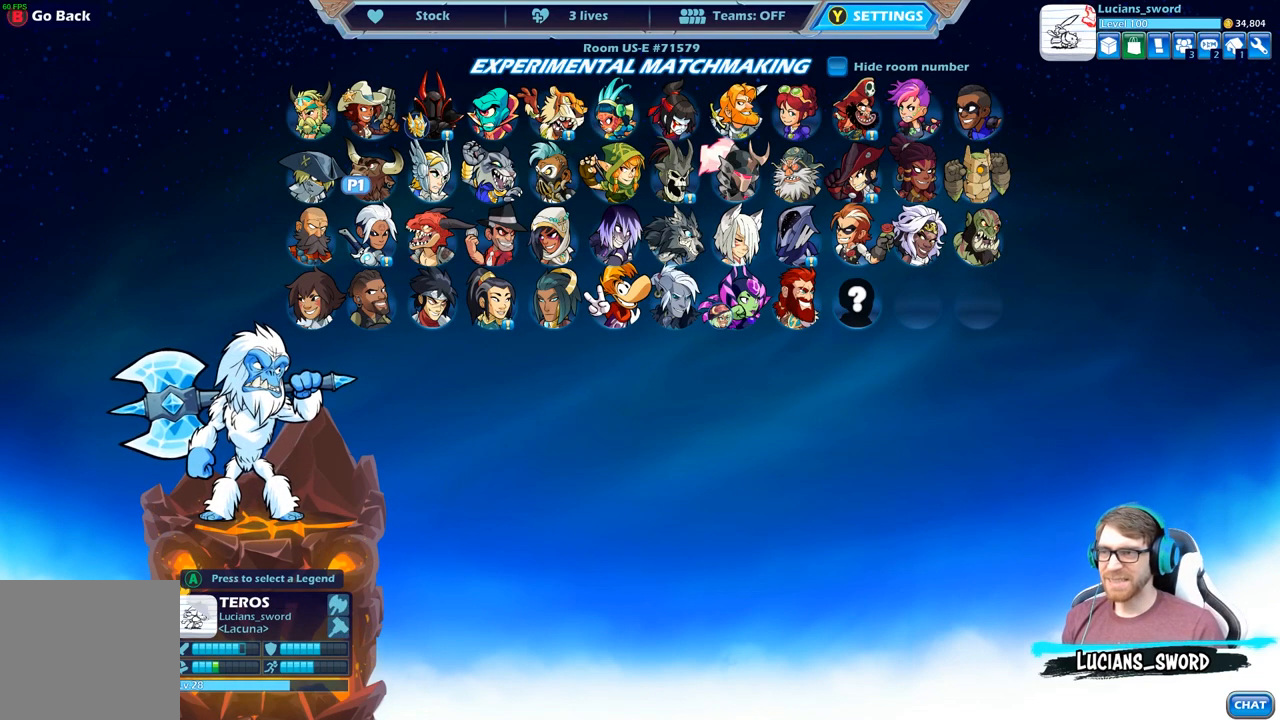
{"buttons": [], "left_stick": "center", "right_stick": "center", "events": []}
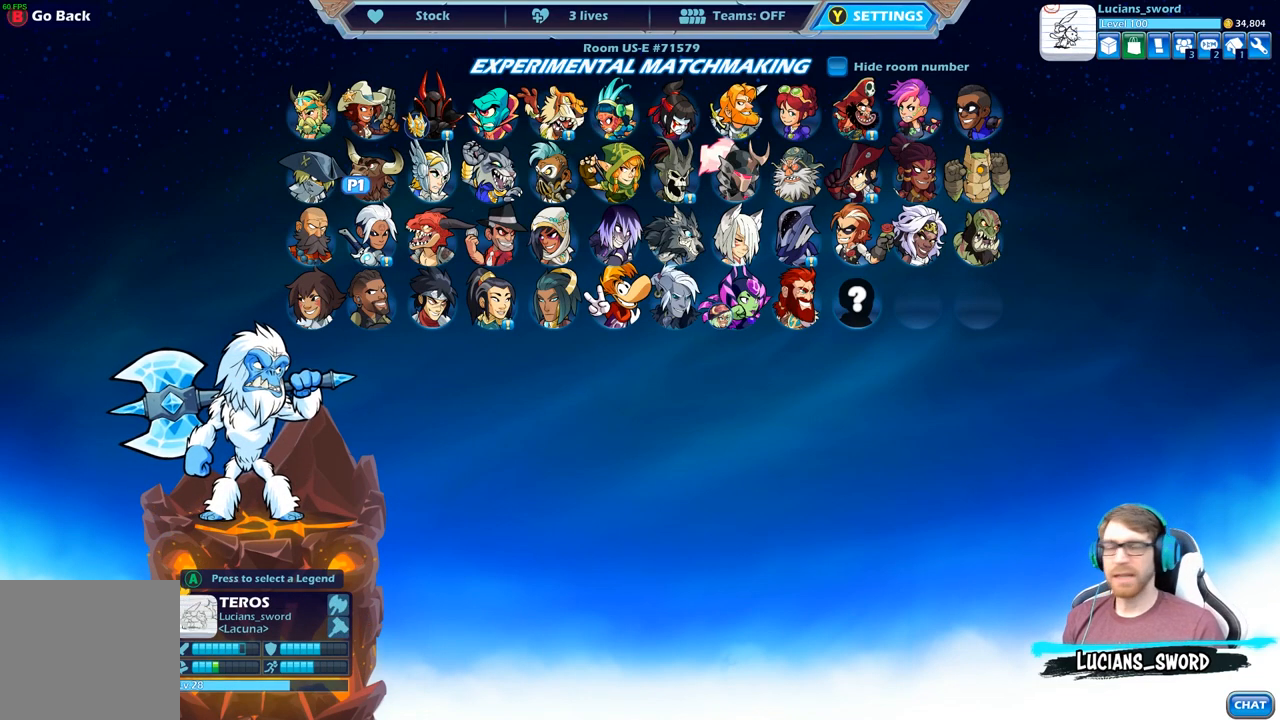
{"buttons": [], "left_stick": "center", "right_stick": "center", "events": []}
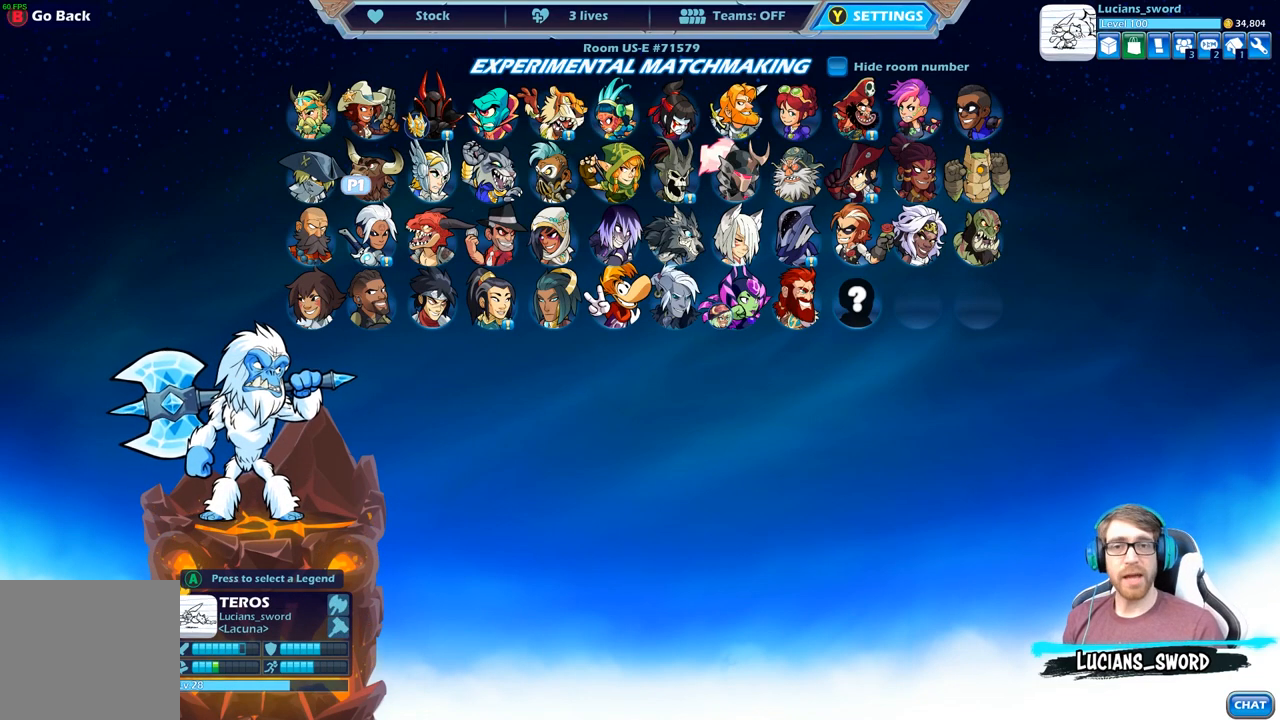
{"buttons": [], "left_stick": "center", "right_stick": "center", "events": []}
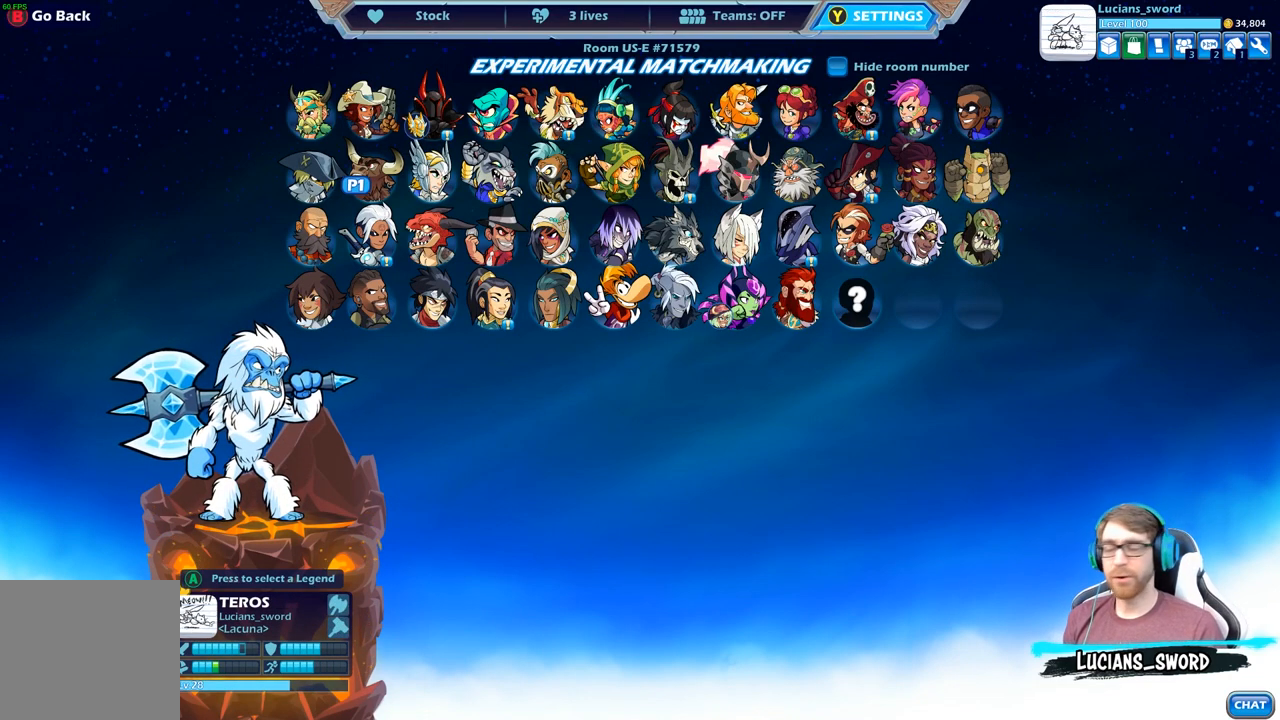
{"buttons": [], "left_stick": "center", "right_stick": "center", "events": []}
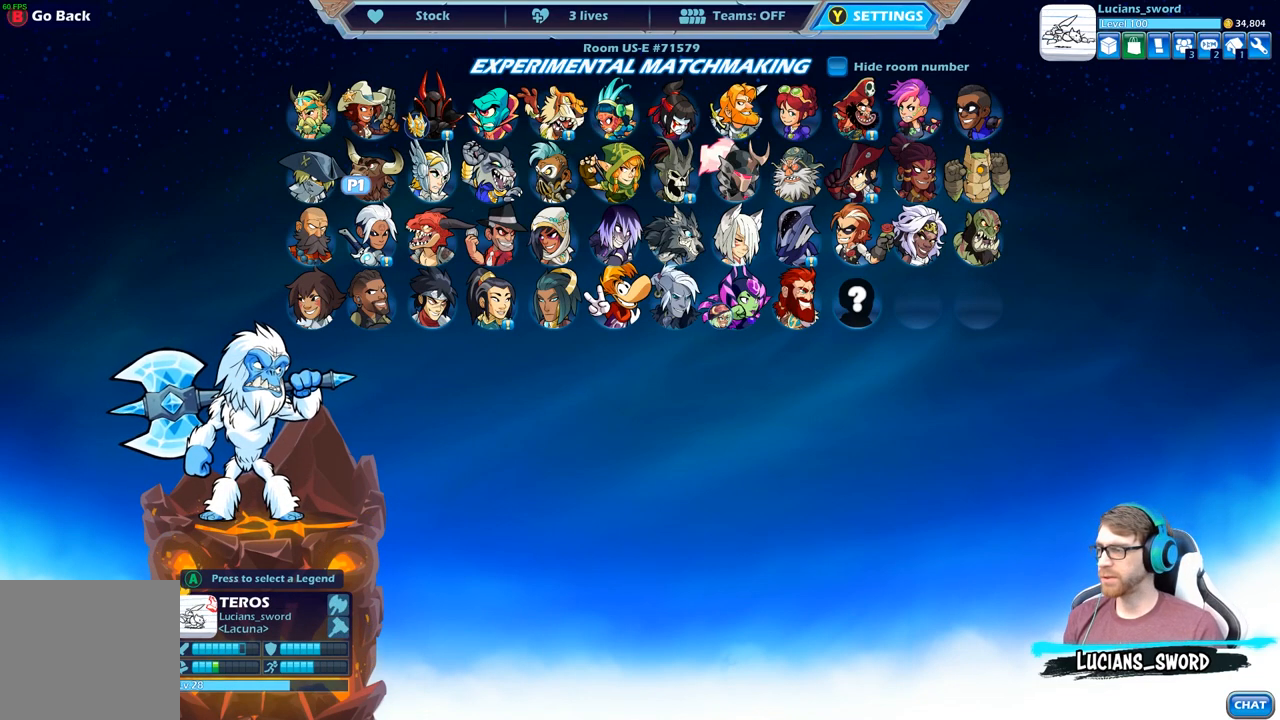
{"buttons": [], "left_stick": "center", "right_stick": "center", "events": [[250, "A", "down"], [367, "A", "up"]]}
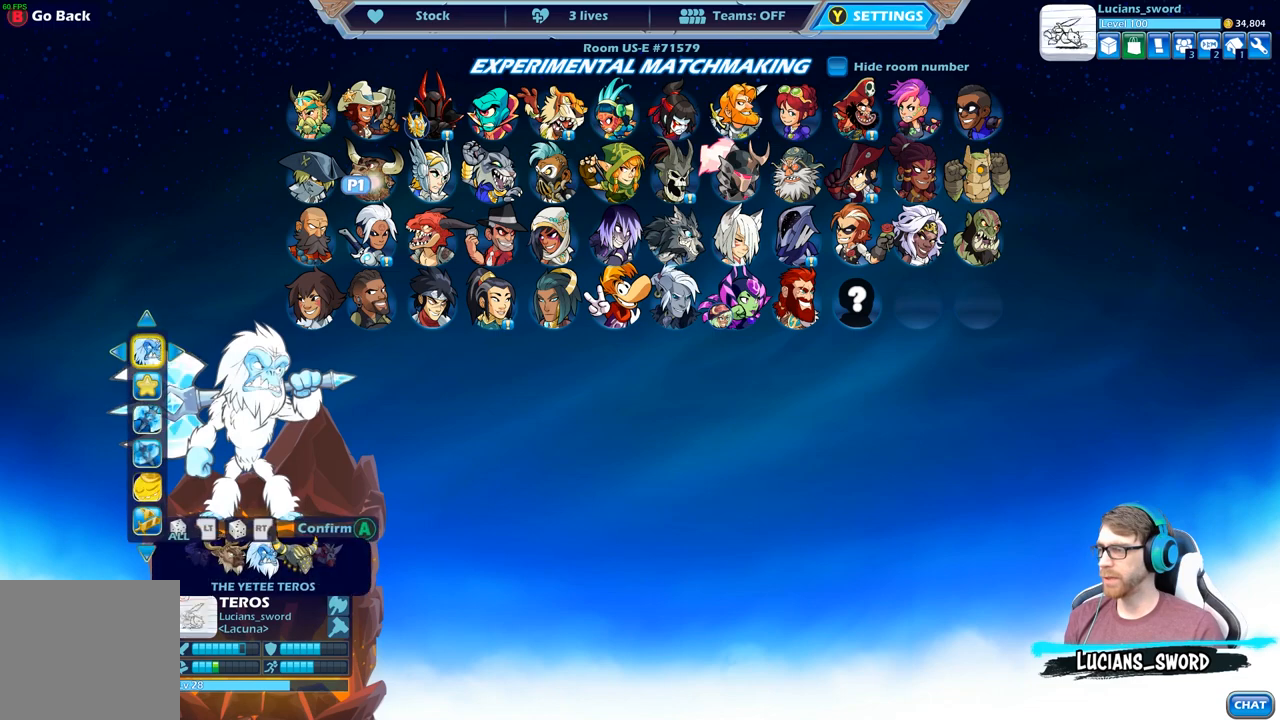
{"buttons": [], "left_stick": "center", "right_stick": "center", "events": []}
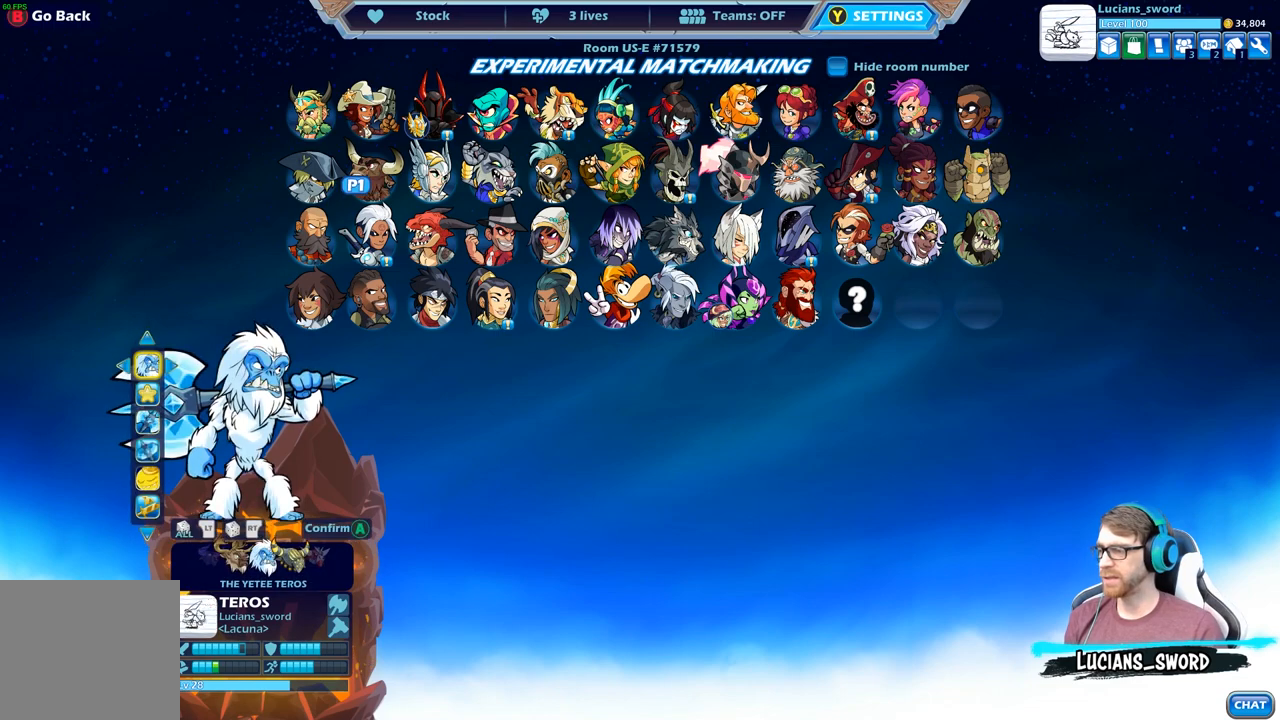
{"buttons": [], "left_stick": "center", "right_stick": "center", "events": [[33, "DPAD_LEFT", "down"], [167, "DPAD_LEFT", "up"], [367, "DPAD_LEFT", "down"], [500, "DPAD_LEFT", "up"]]}
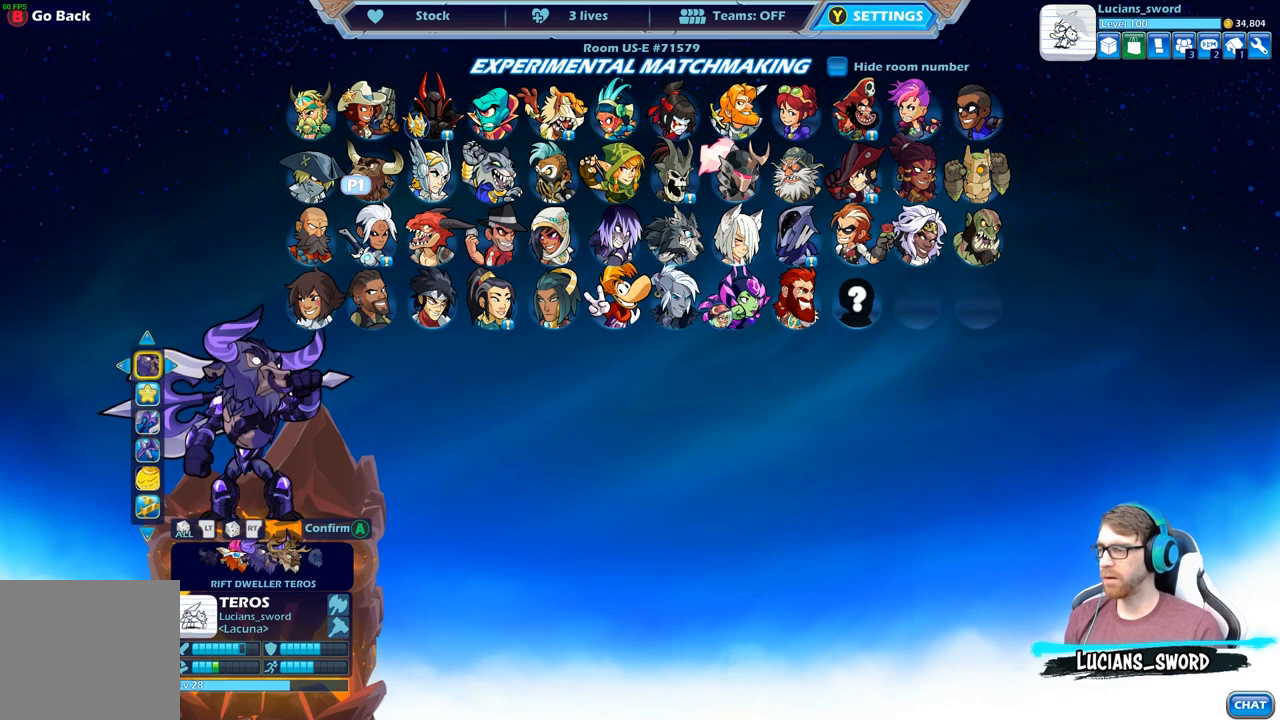
{"buttons": [], "left_stick": "center", "right_stick": "center", "events": [[183, "DPAD_LEFT", "down"], [317, "DPAD_LEFT", "up"]]}
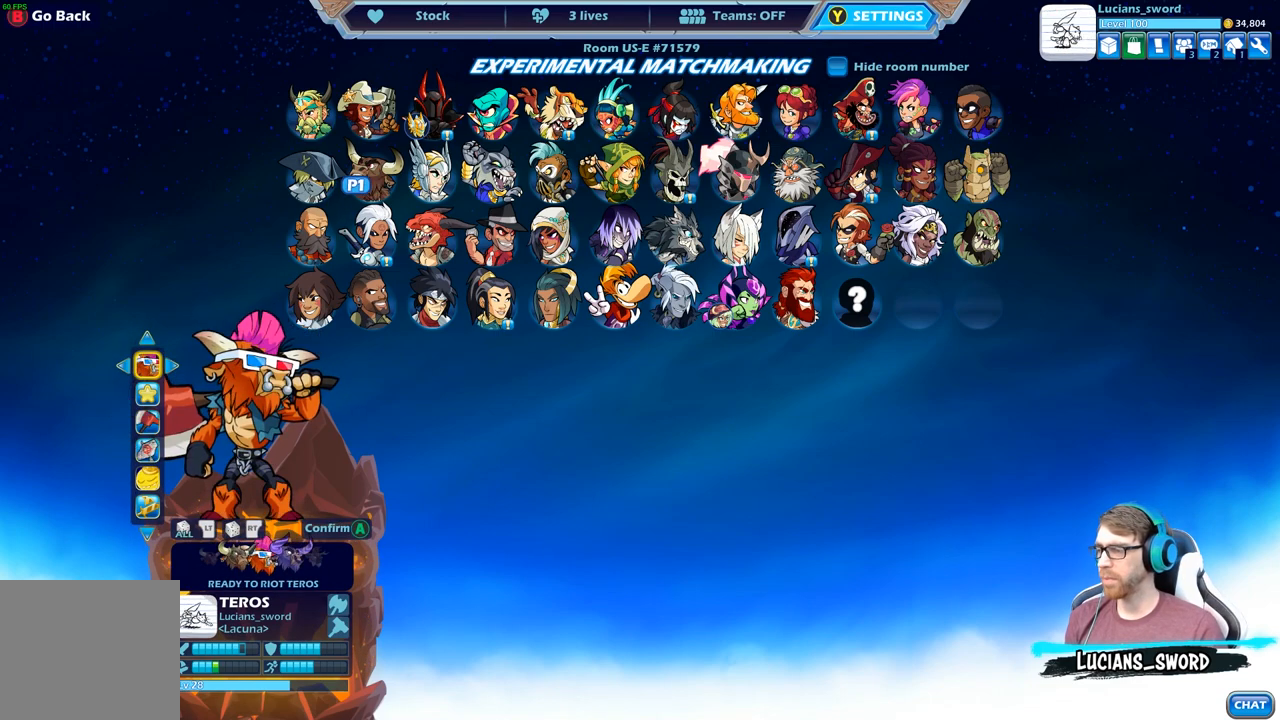
{"buttons": [], "left_stick": "center", "right_stick": "center", "events": [[17, "DPAD_LEFT", "down"], [133, "DPAD_LEFT", "up"], [367, "DPAD_LEFT", "down"], [500, "DPAD_LEFT", "up"]]}
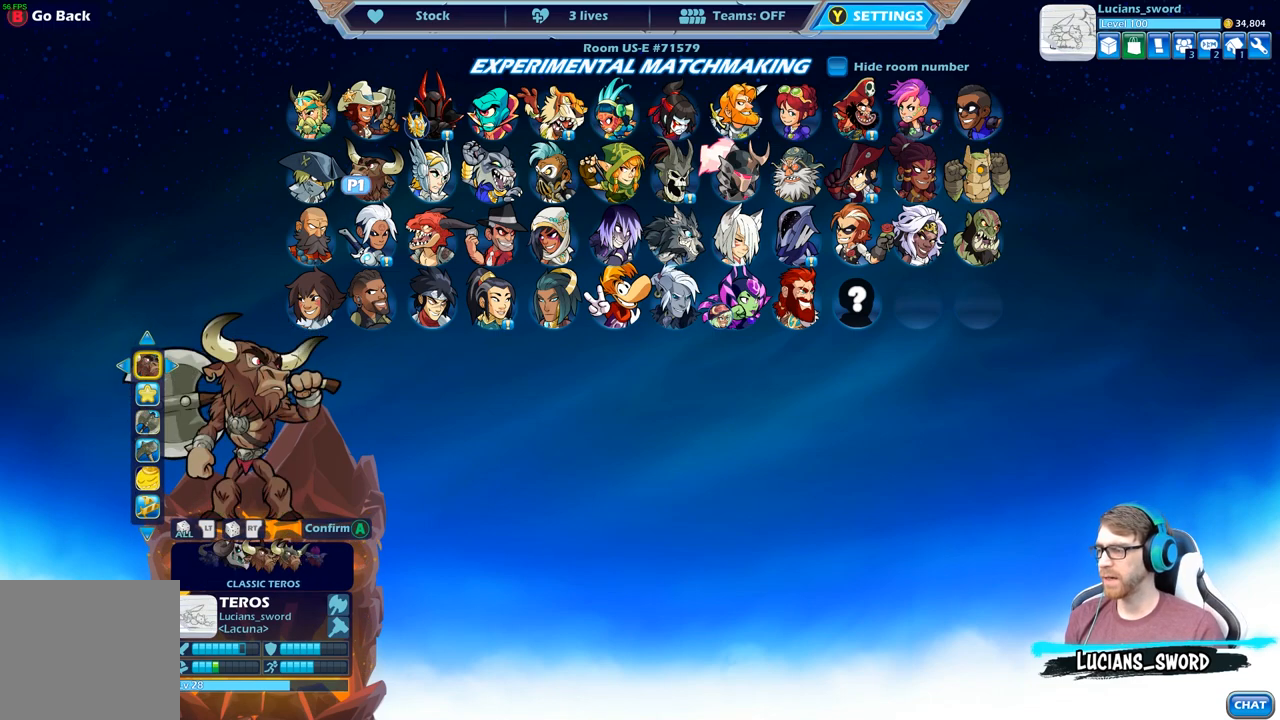
{"buttons": [], "left_stick": "center", "right_stick": "center", "events": [[183, "DPAD_LEFT", "down"], [283, "DPAD_LEFT", "up"]]}